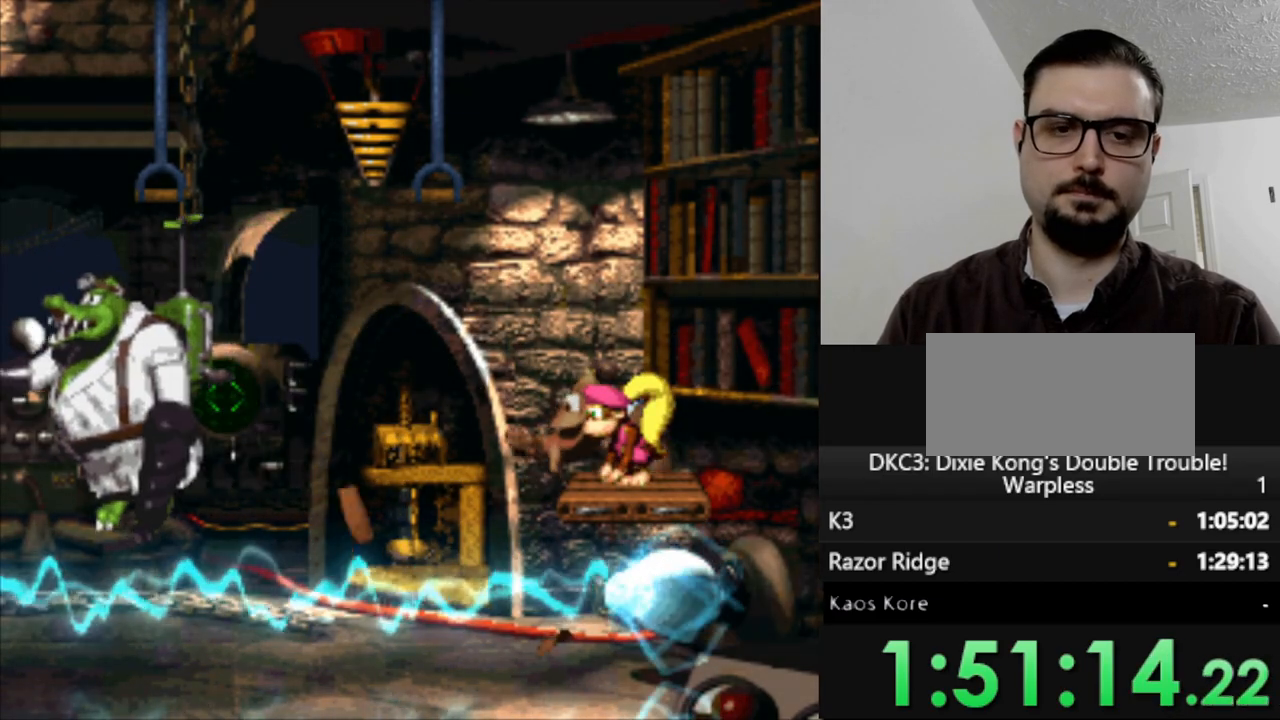
Gameplay with a controller (Nintendo layout); each line is a JSON object with the inputs held at the frame after it. "events" lists button and stick changes between this image and that frame as [ms after this image, input, new state], when the widget could be followed in between. Not read: L3 R3.
{"buttons": [], "events": []}
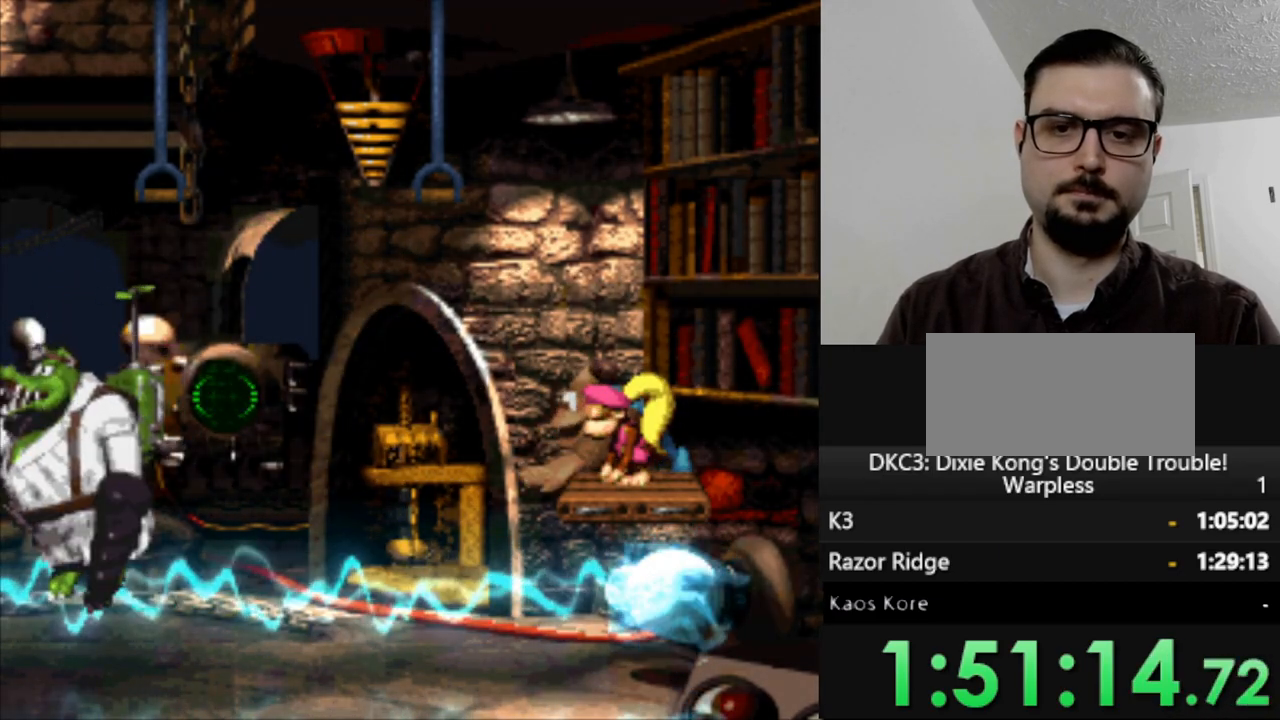
{"buttons": ["DPAD_DOWN"], "events": [[483, "DPAD_DOWN", "down"]]}
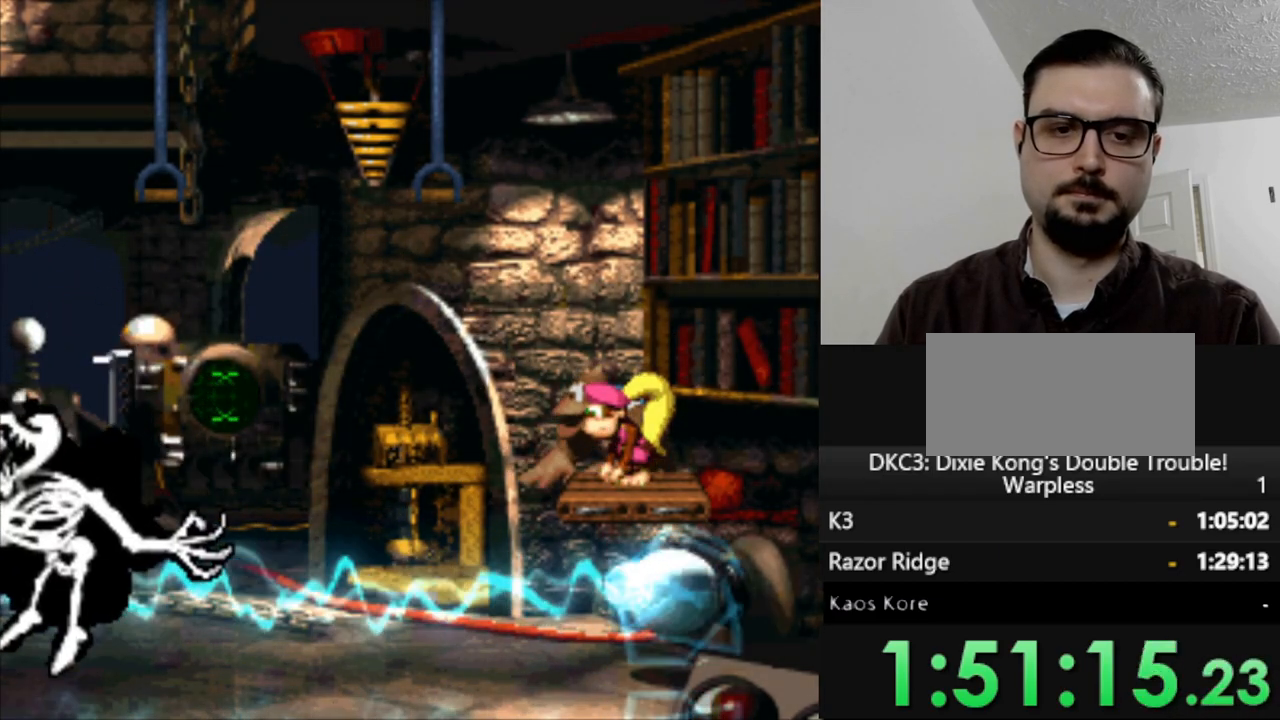
{"buttons": ["DPAD_DOWN"], "events": []}
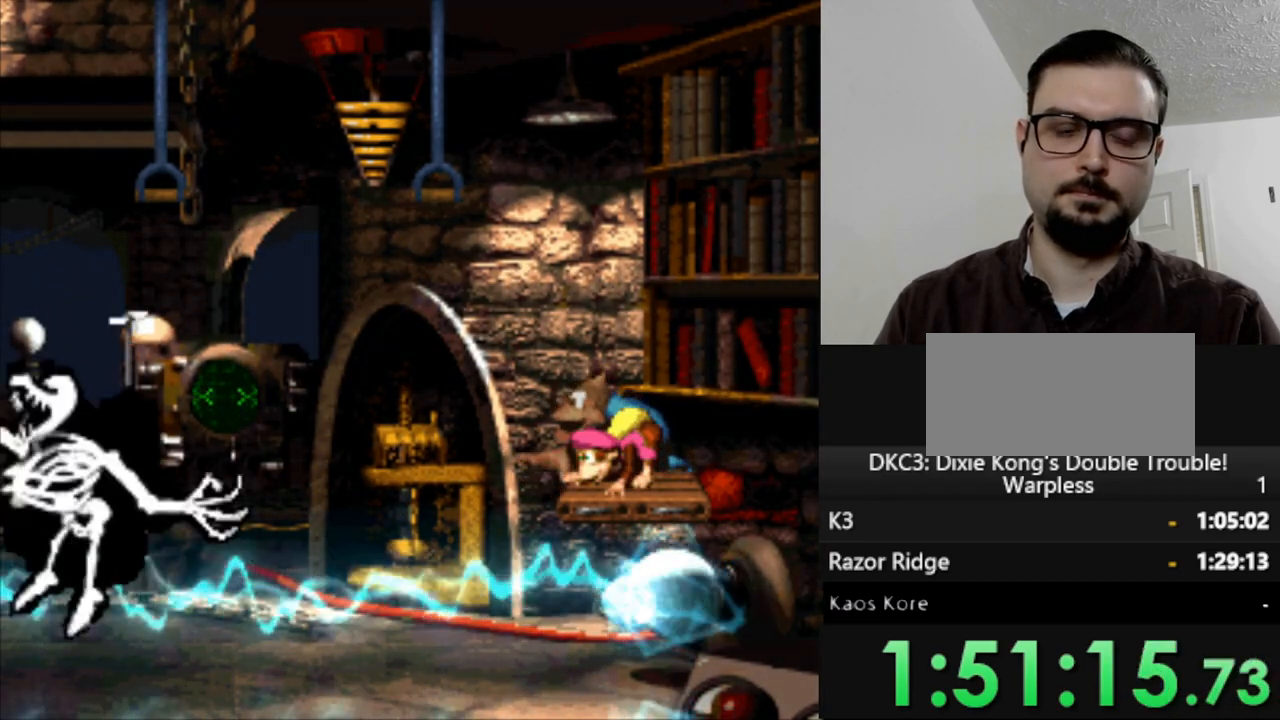
{"buttons": ["DPAD_DOWN"], "events": []}
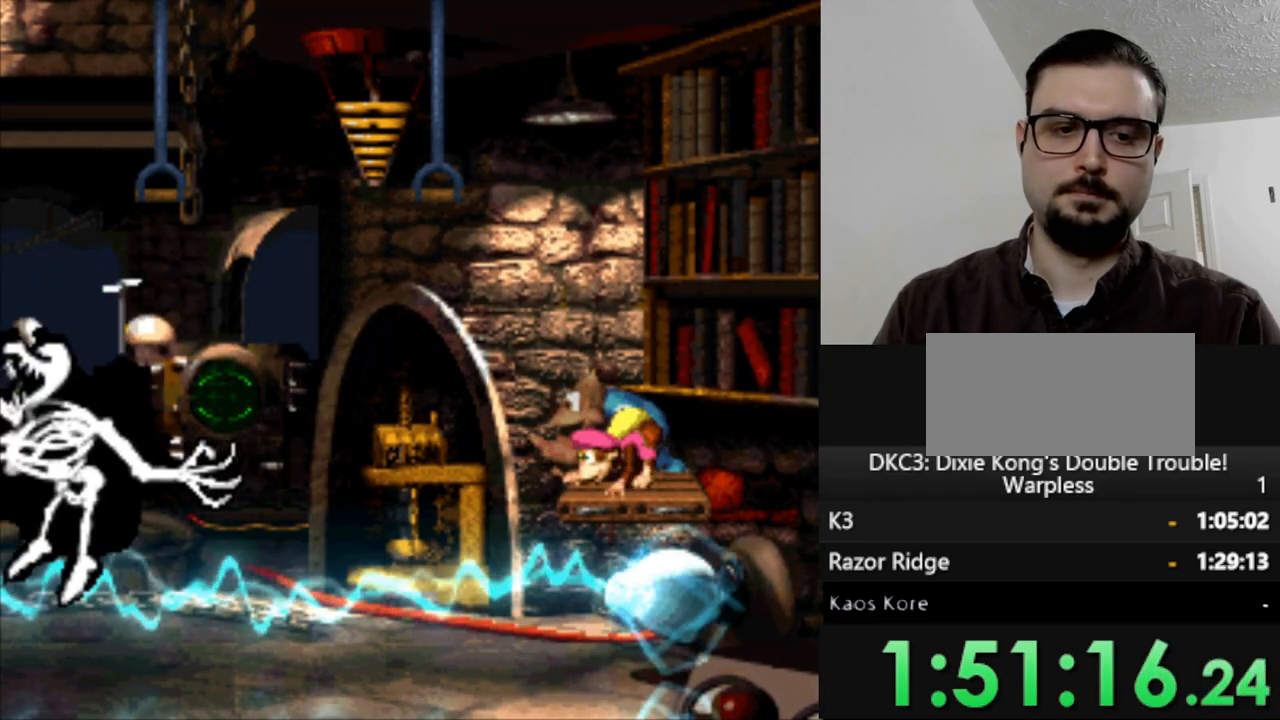
{"buttons": ["DPAD_DOWN"], "events": []}
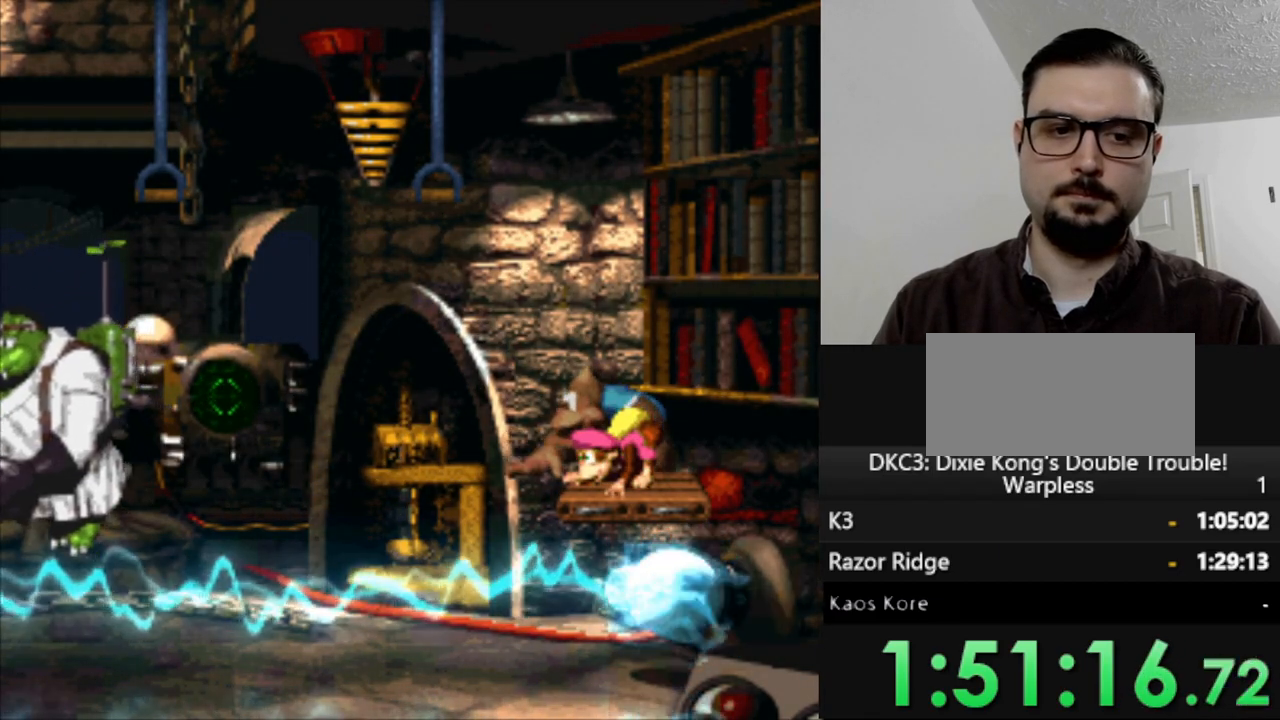
{"buttons": ["DPAD_DOWN"], "events": []}
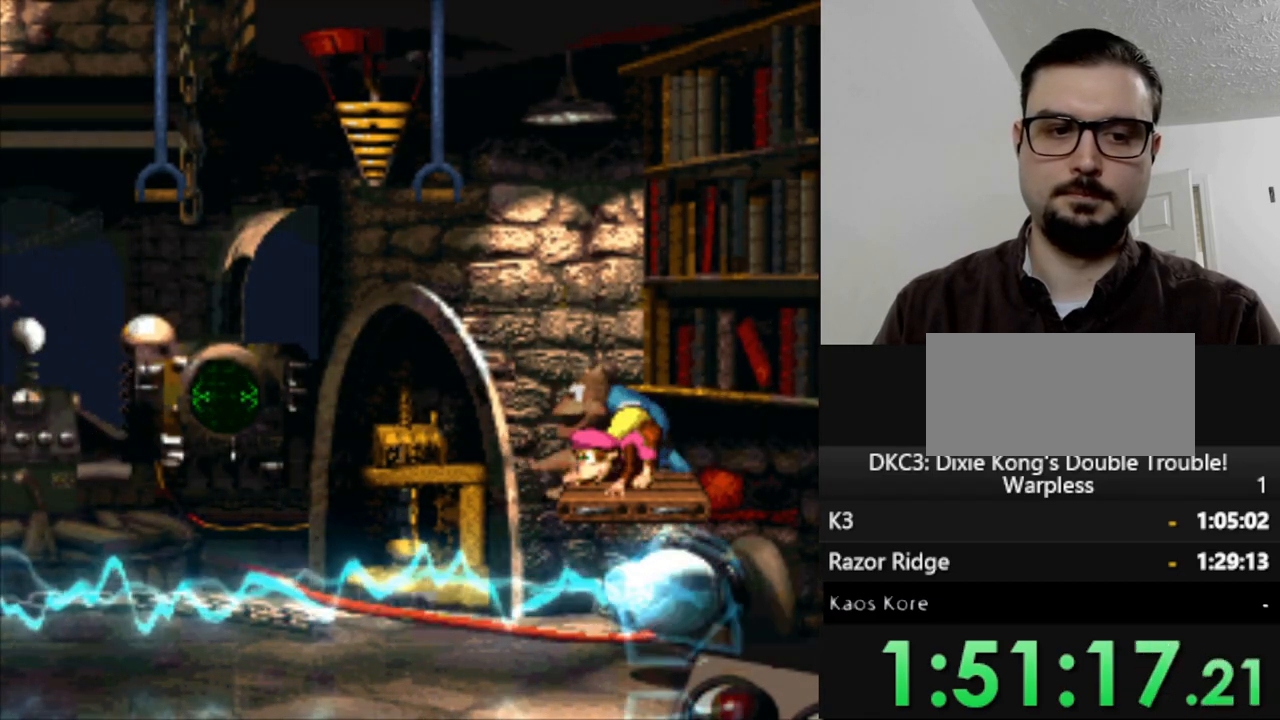
{"buttons": ["DPAD_DOWN"], "events": []}
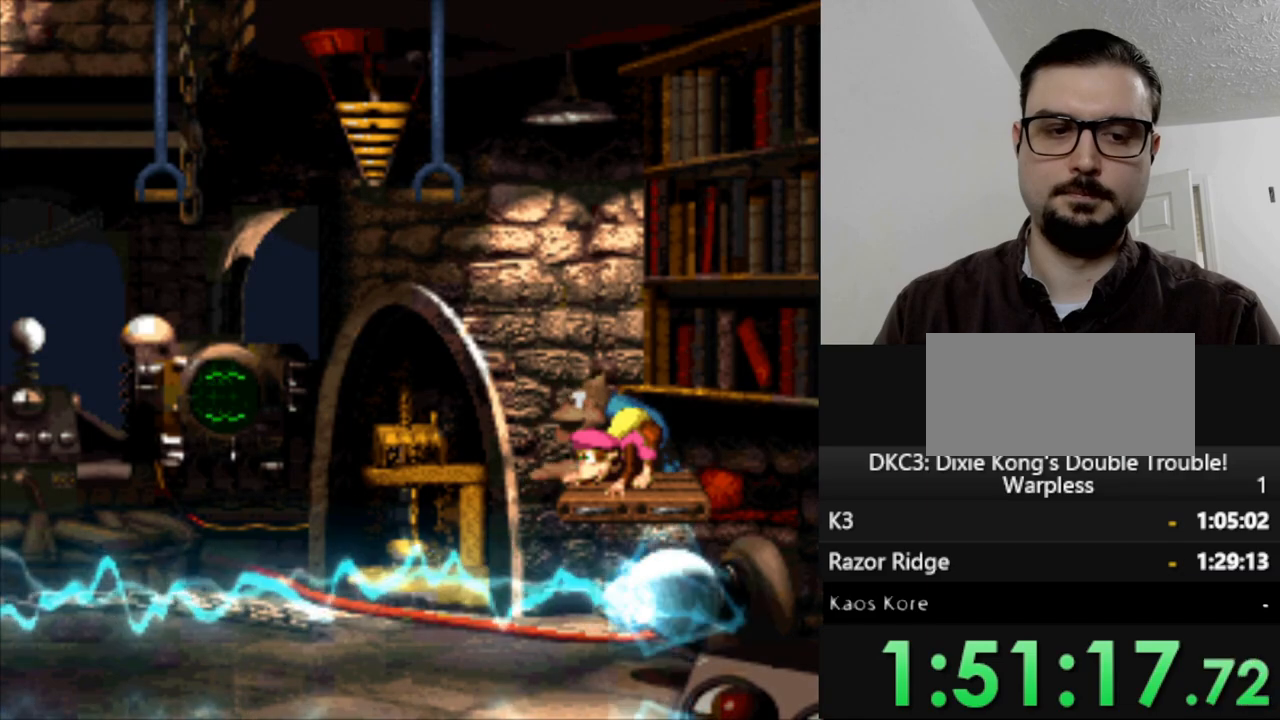
{"buttons": ["DPAD_DOWN"], "events": []}
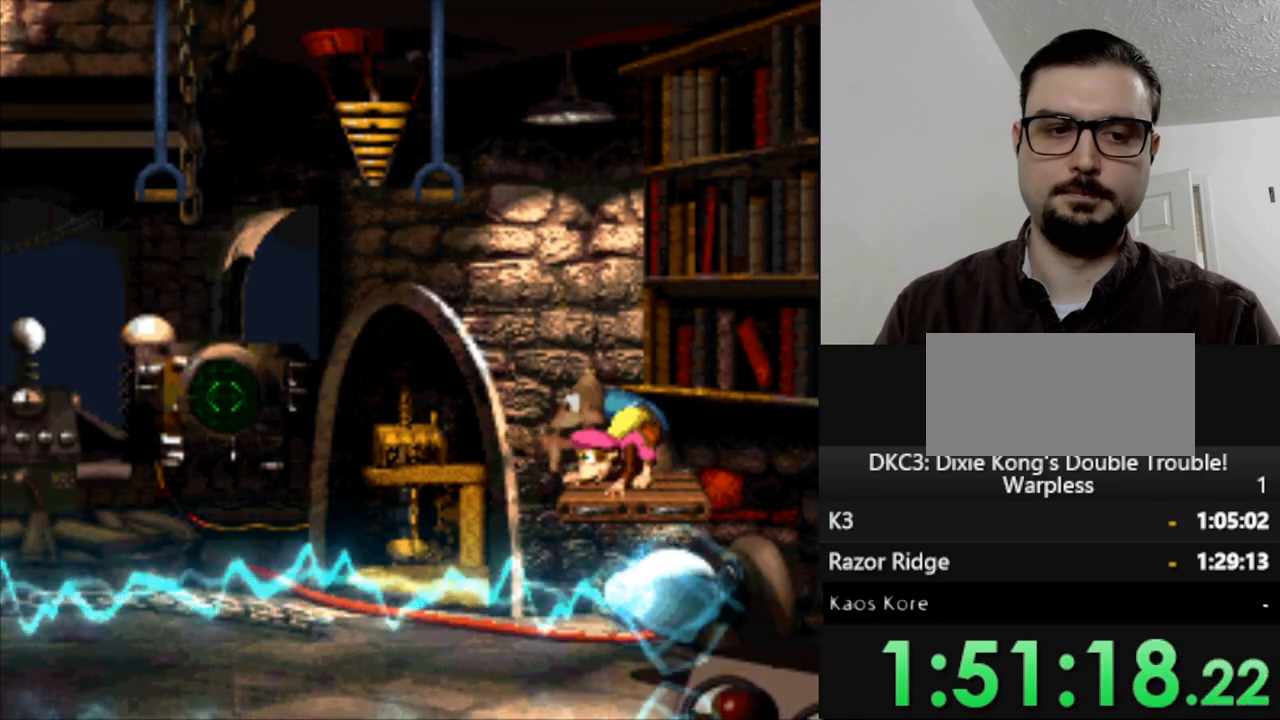
{"buttons": ["DPAD_DOWN"], "events": []}
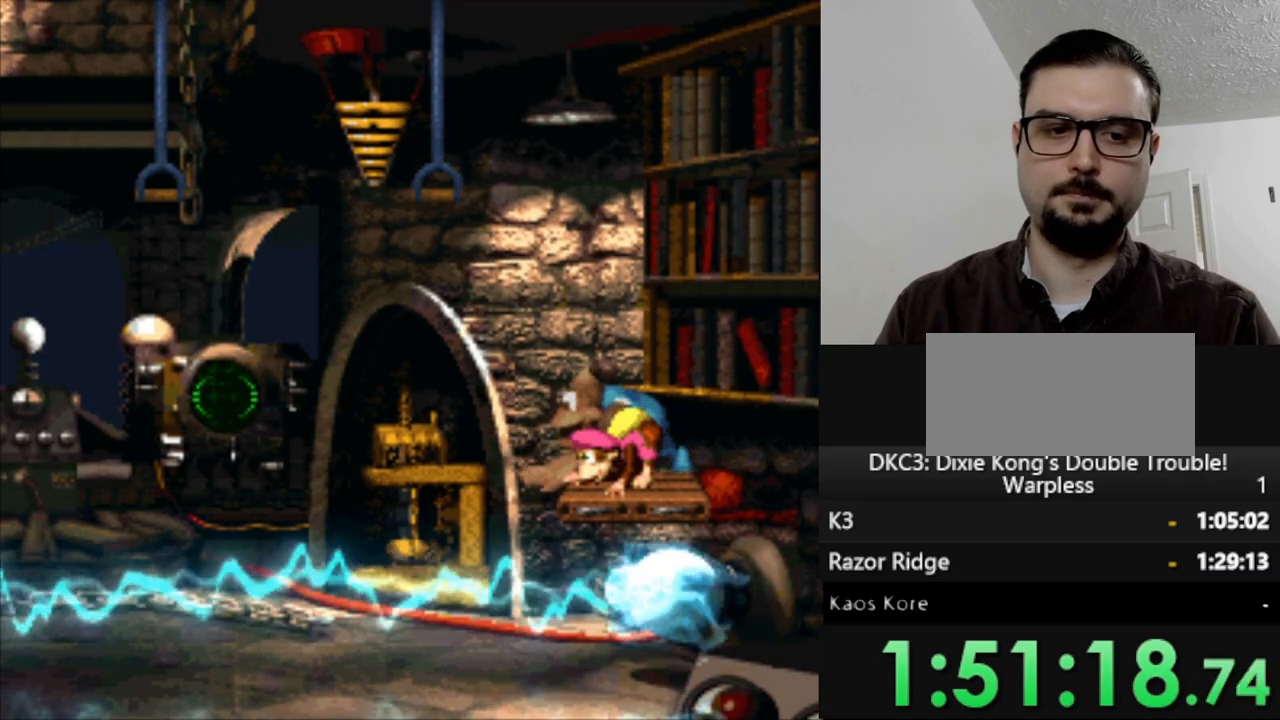
{"buttons": ["DPAD_DOWN"], "events": []}
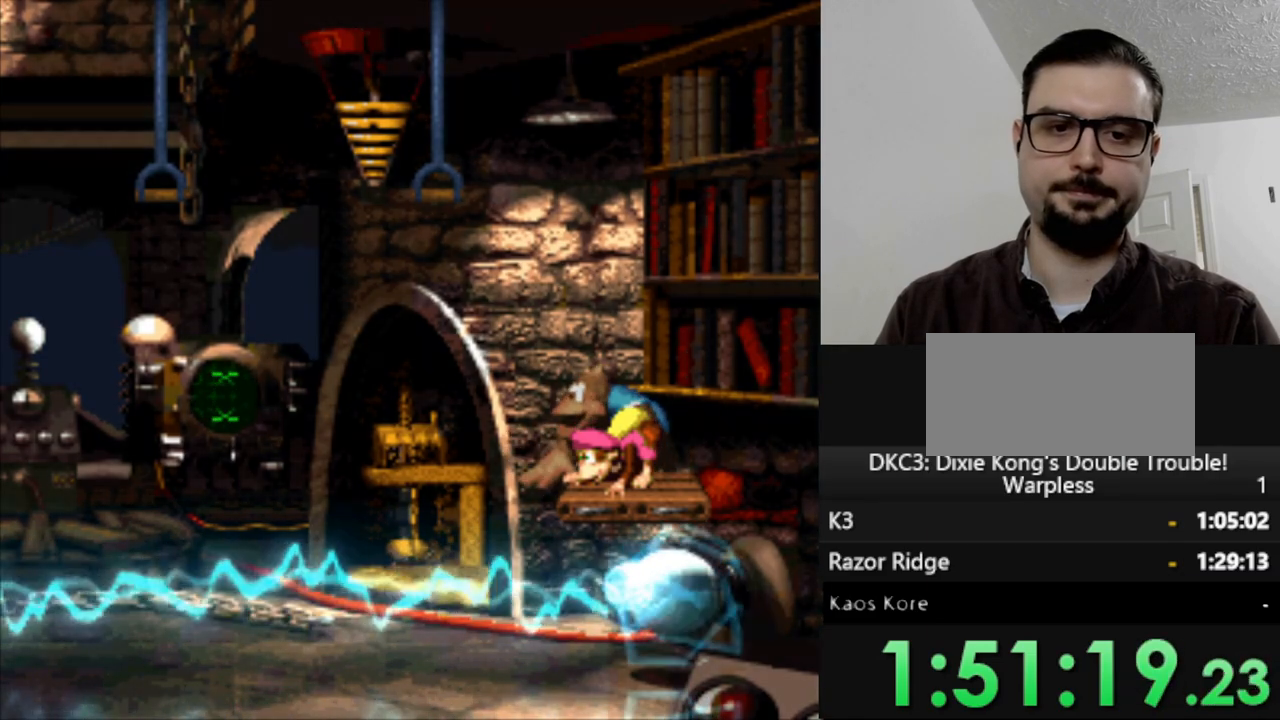
{"buttons": ["DPAD_DOWN"], "events": []}
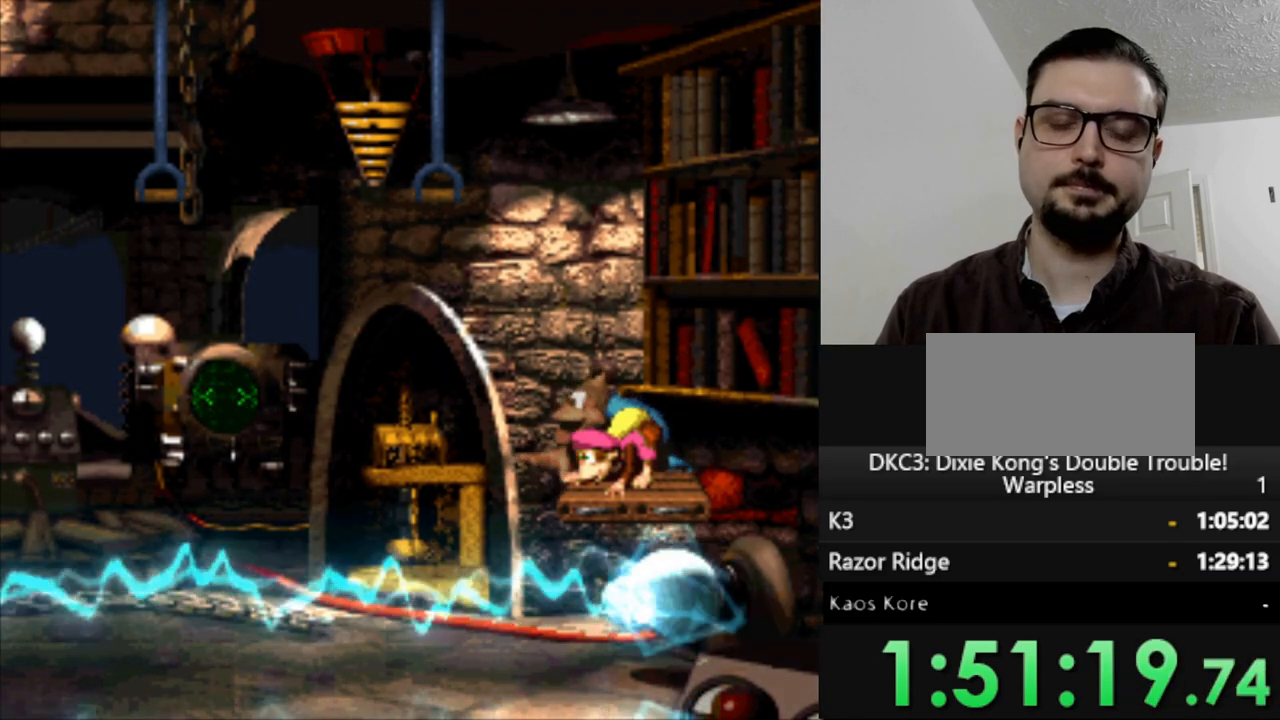
{"buttons": ["DPAD_DOWN"], "events": []}
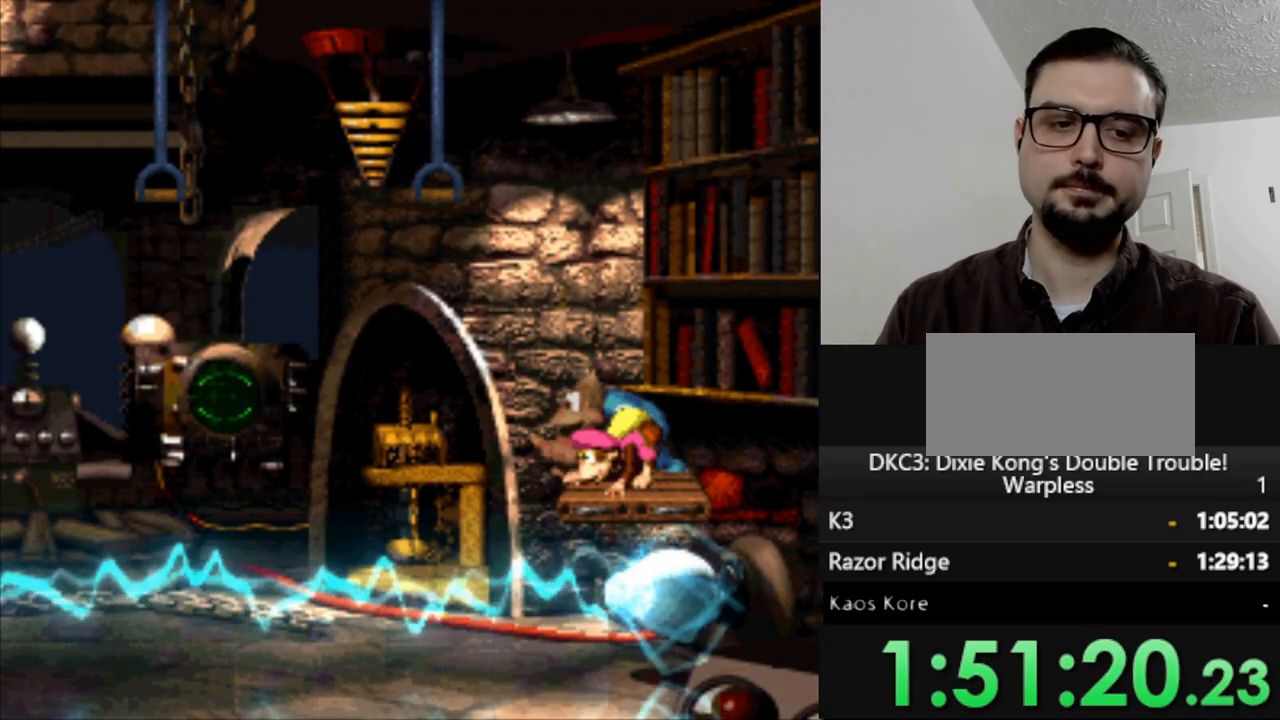
{"buttons": ["DPAD_DOWN"], "events": []}
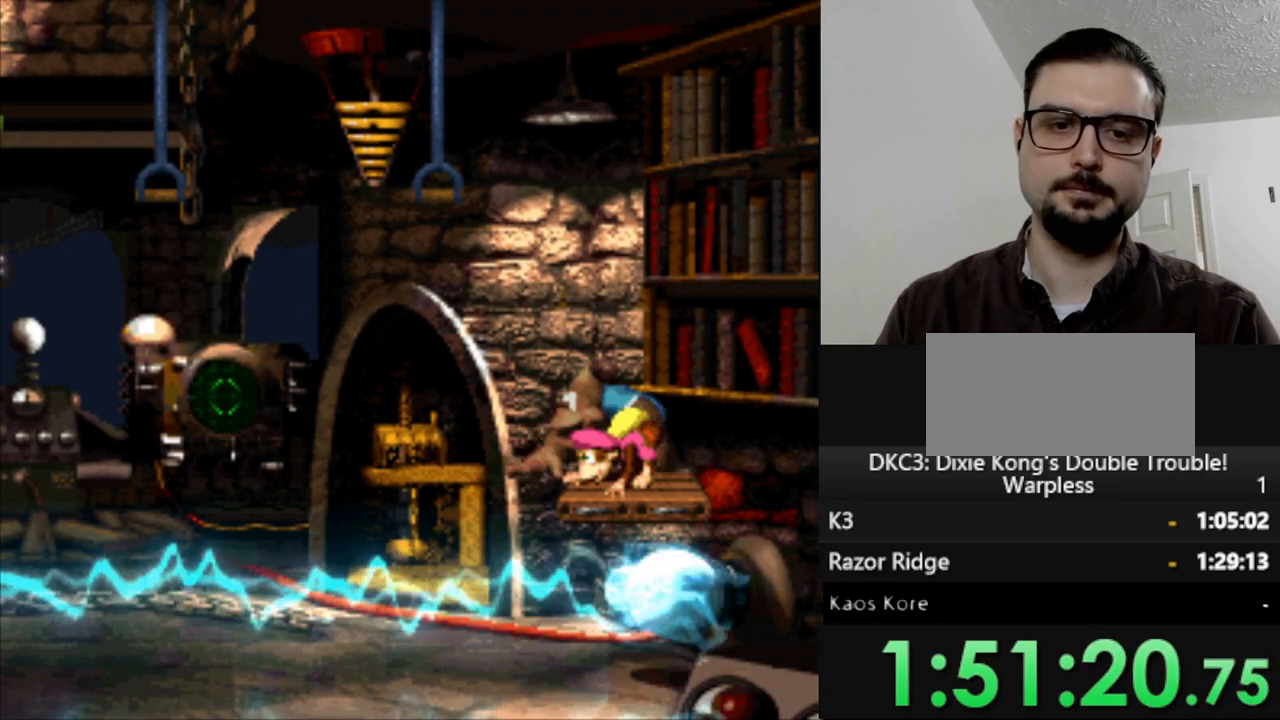
{"buttons": ["DPAD_DOWN"], "events": []}
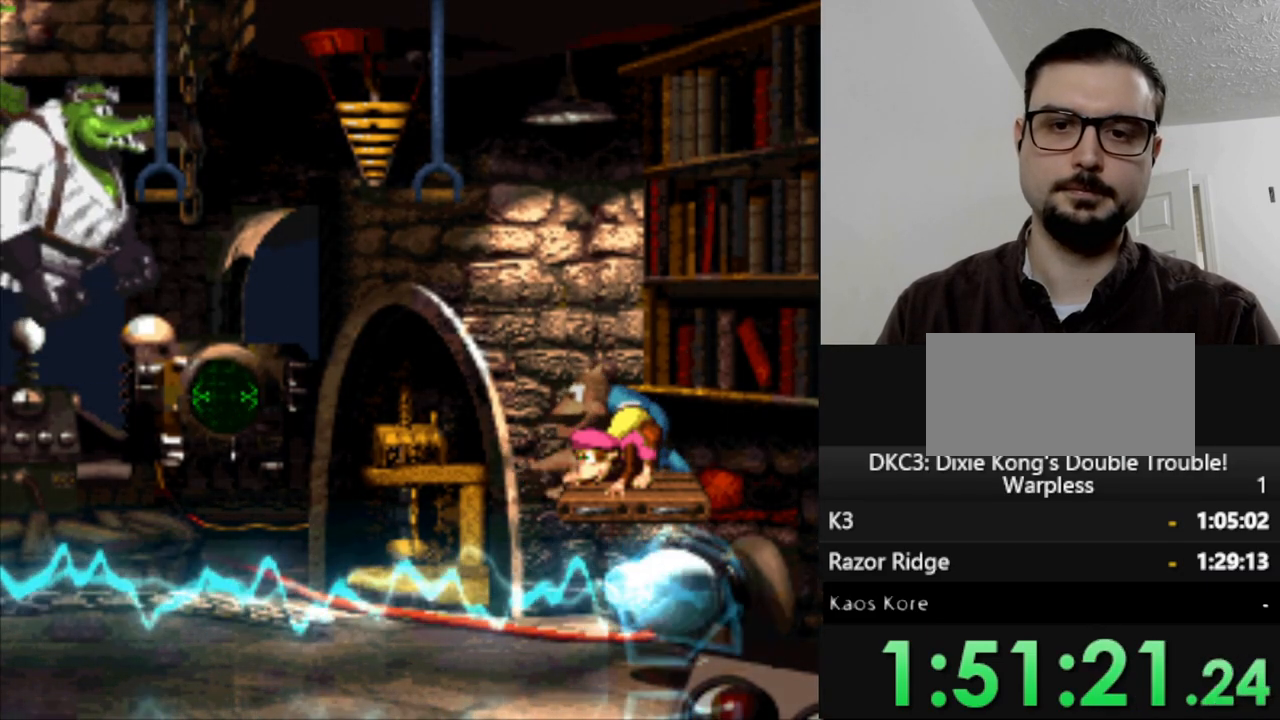
{"buttons": ["DPAD_DOWN"], "events": []}
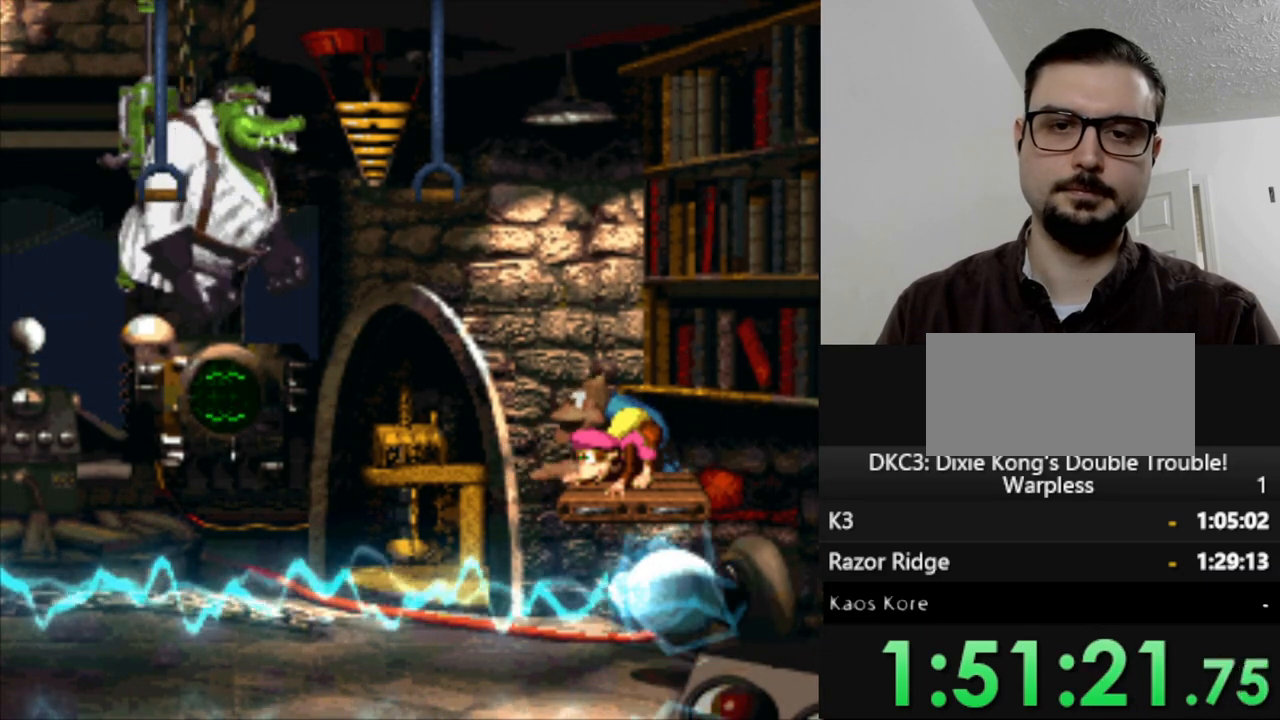
{"buttons": ["DPAD_DOWN"], "events": []}
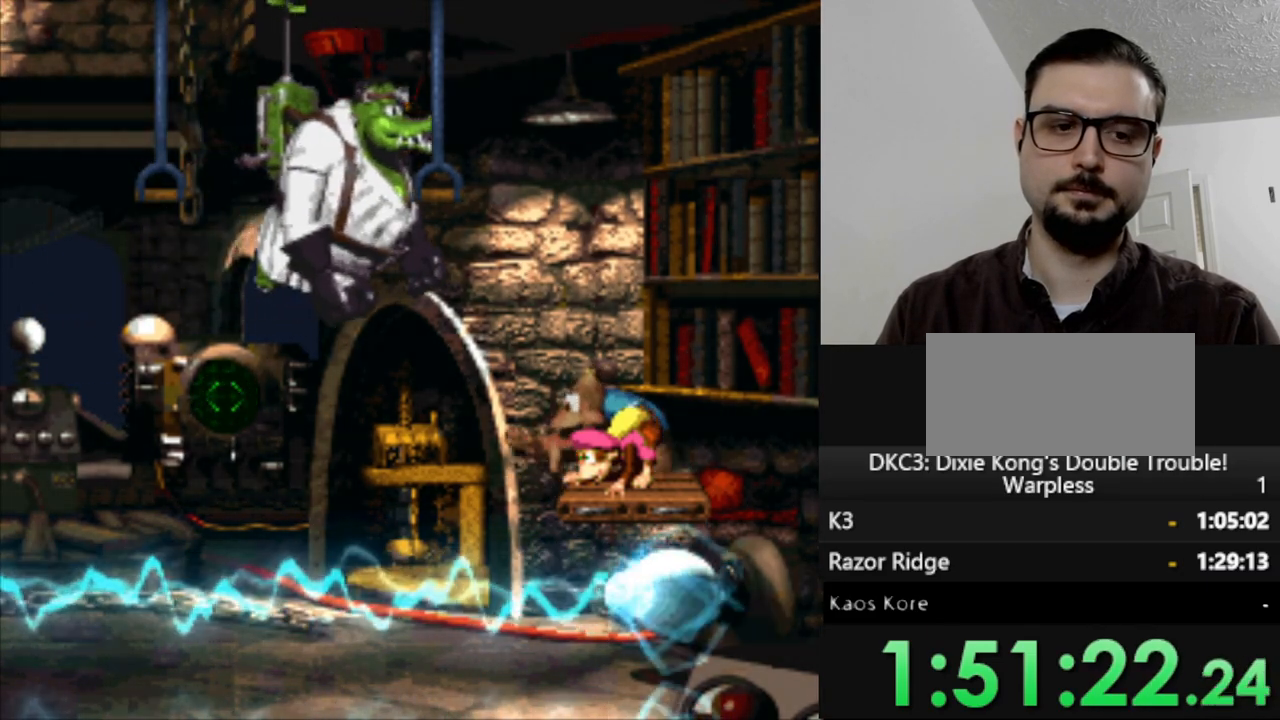
{"buttons": ["DPAD_DOWN"], "events": []}
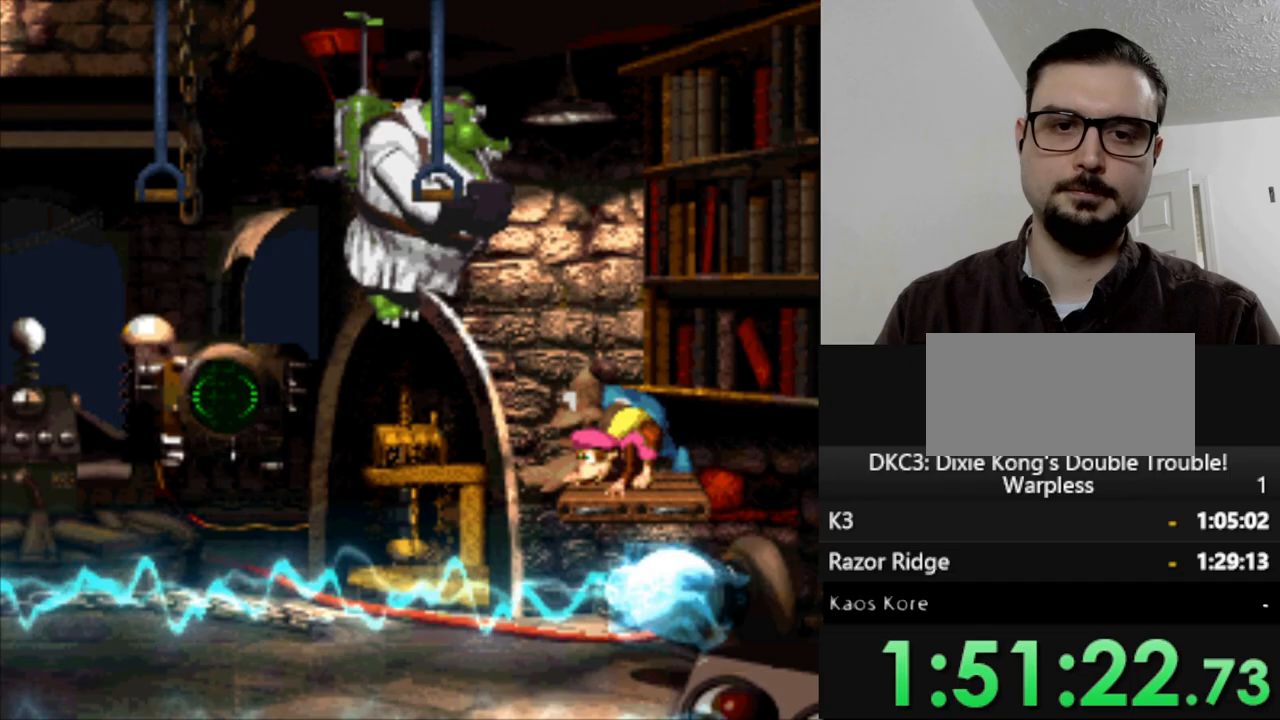
{"buttons": ["DPAD_DOWN"], "events": []}
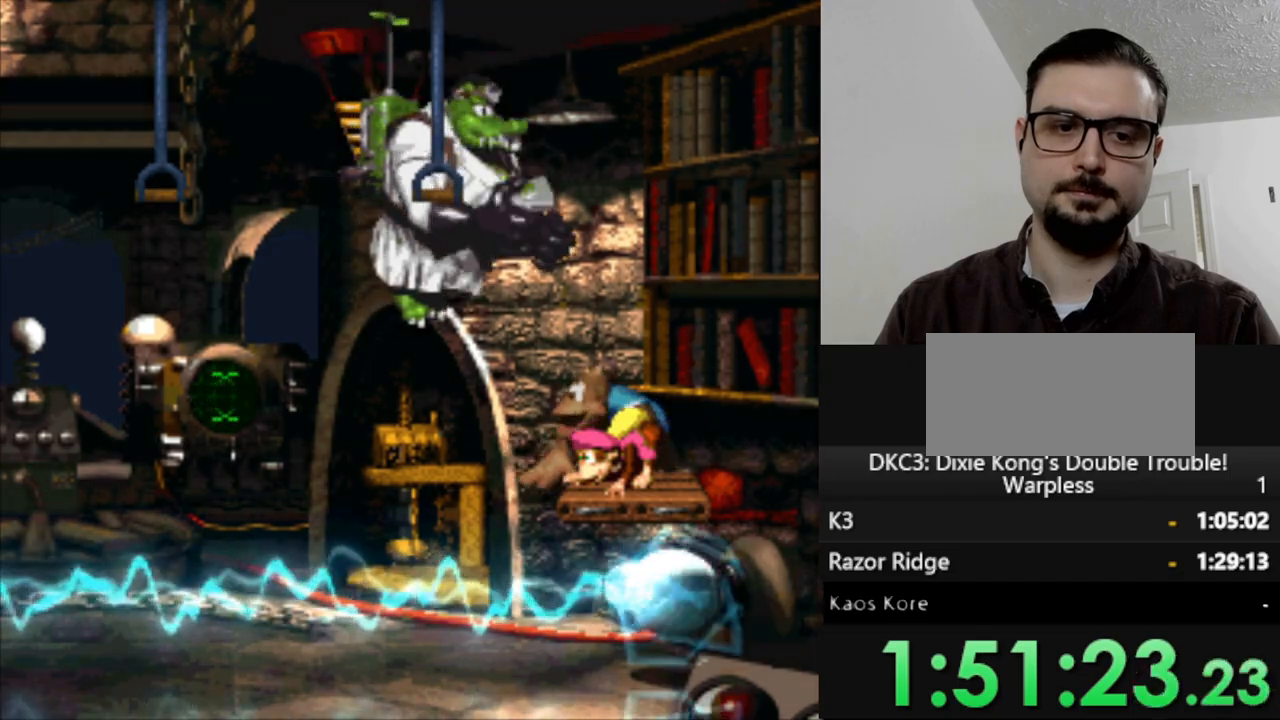
{"buttons": ["DPAD_DOWN"], "events": []}
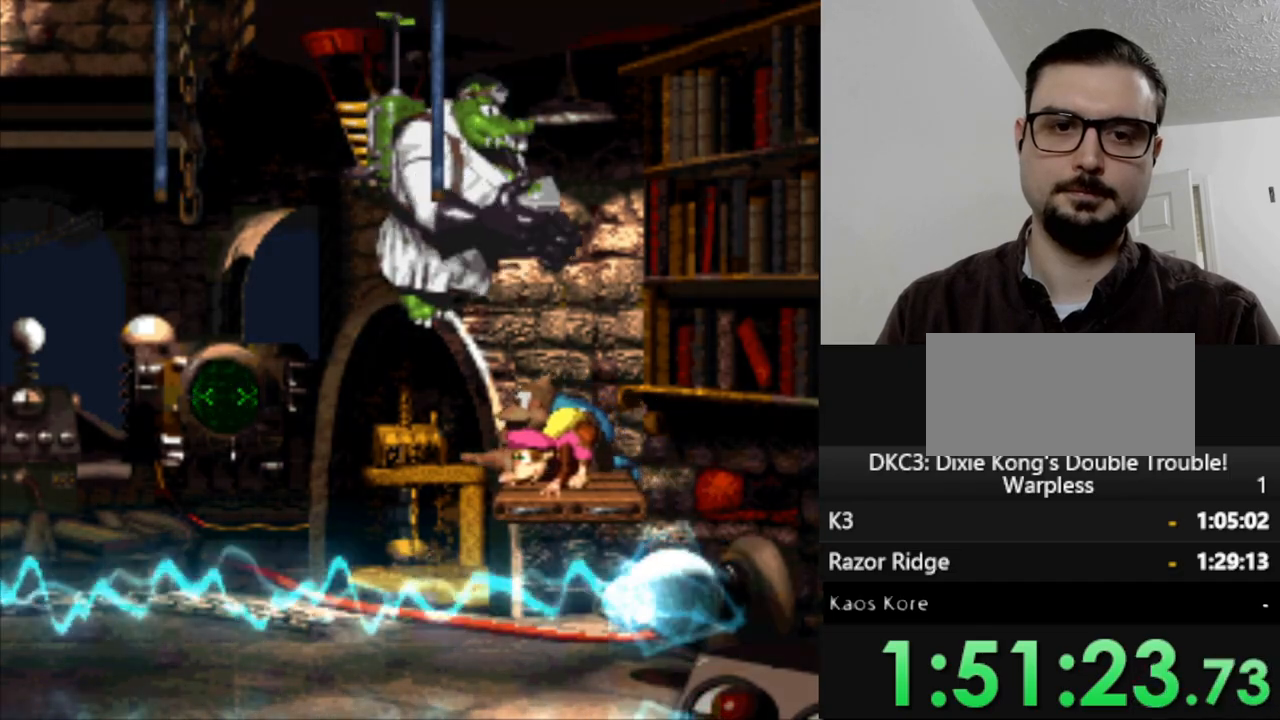
{"buttons": ["DPAD_DOWN"], "events": []}
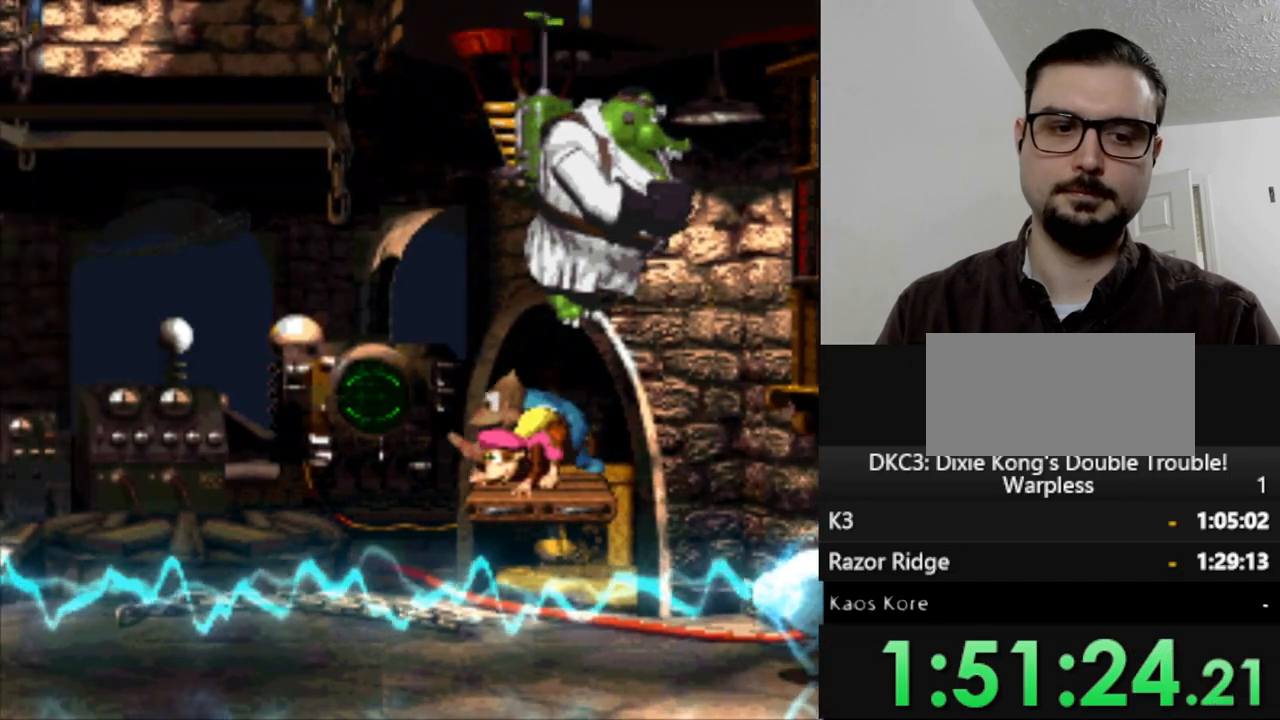
{"buttons": ["DPAD_DOWN"], "events": []}
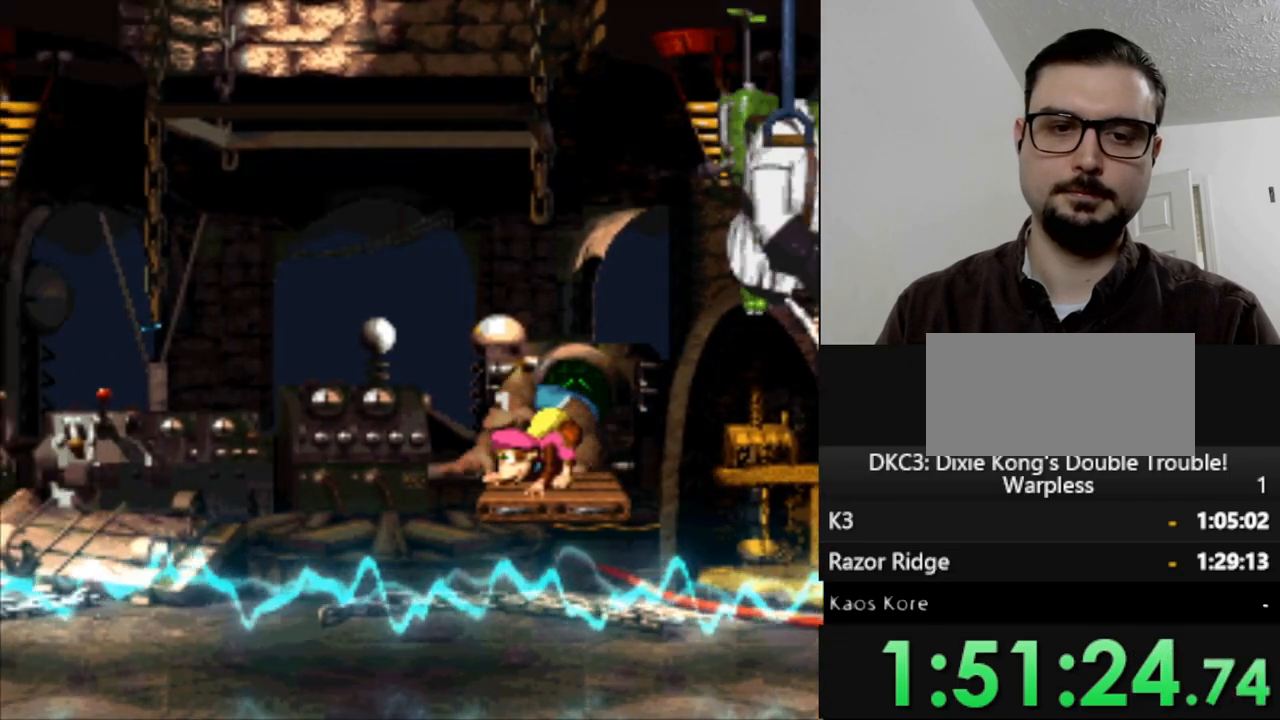
{"buttons": ["DPAD_DOWN"], "events": []}
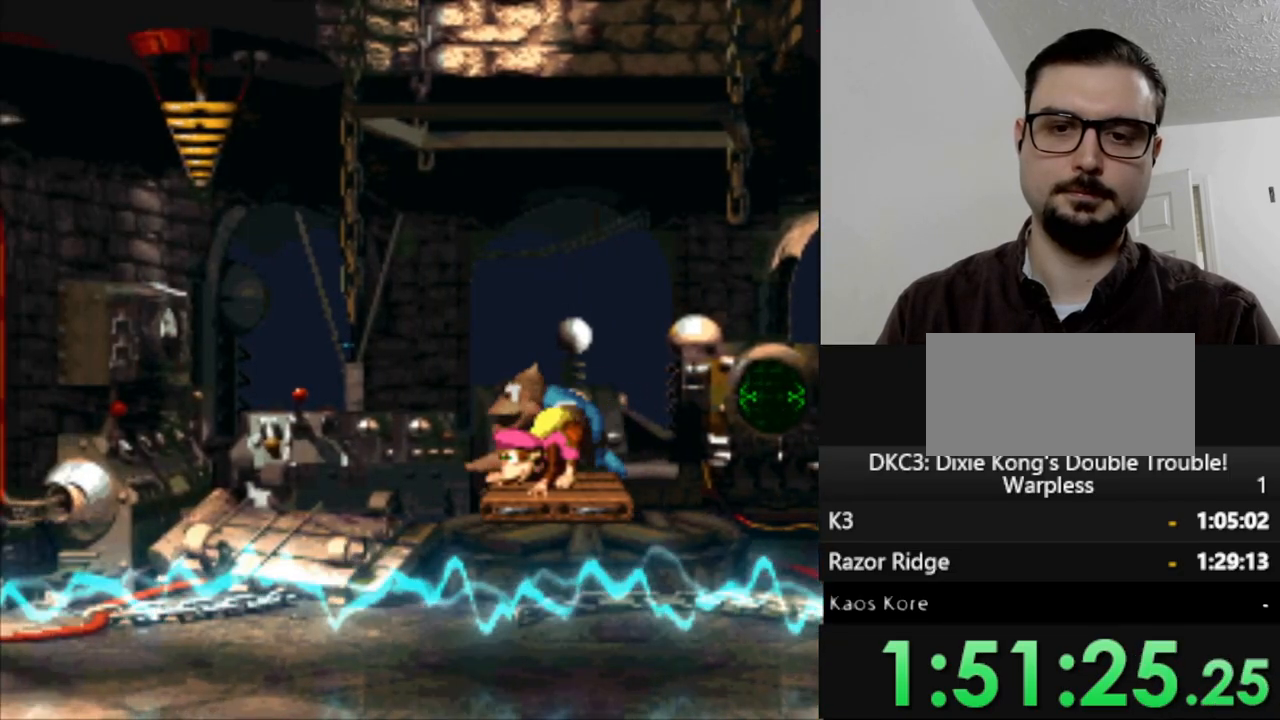
{"buttons": ["DPAD_DOWN"], "events": []}
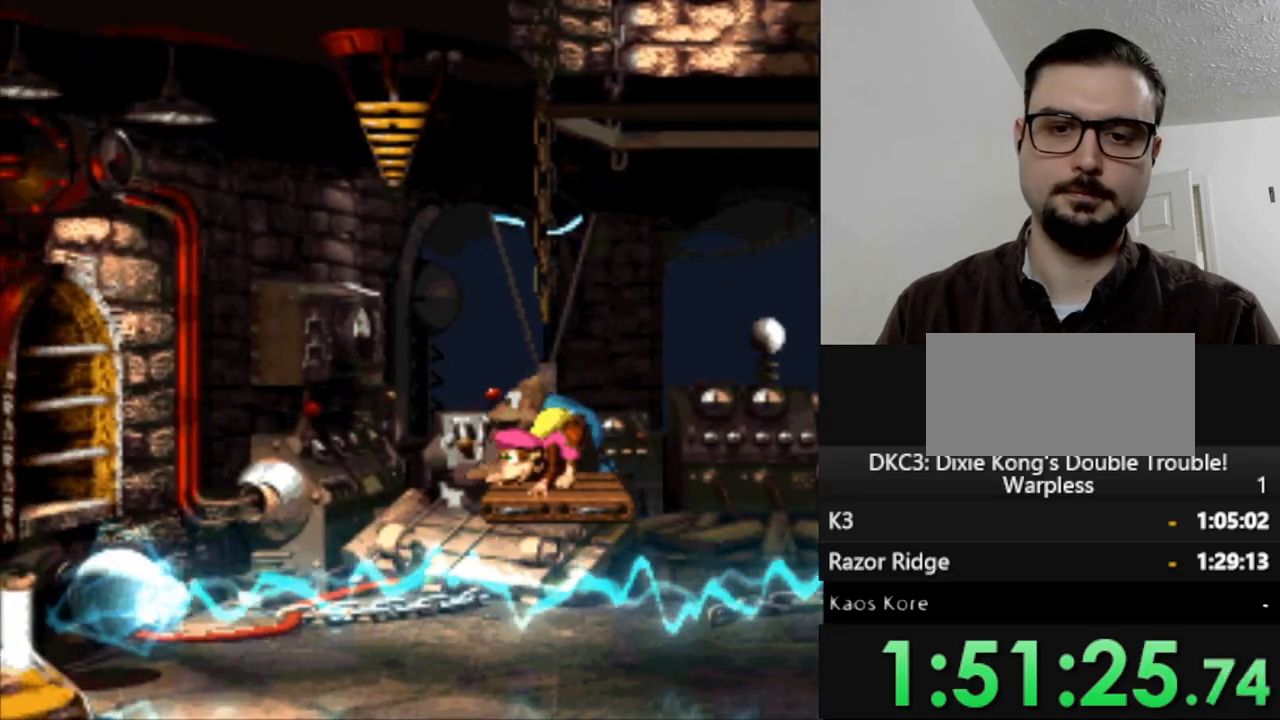
{"buttons": ["DPAD_DOWN"], "events": []}
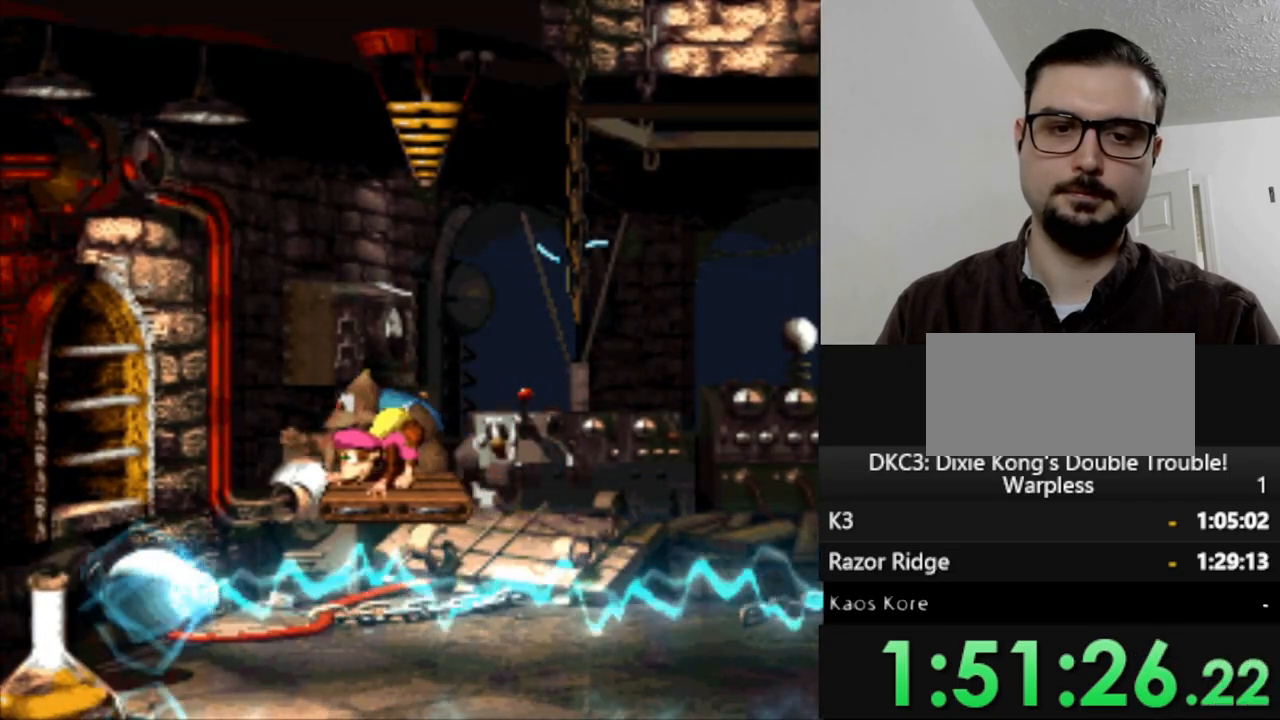
{"buttons": ["DPAD_DOWN"], "events": []}
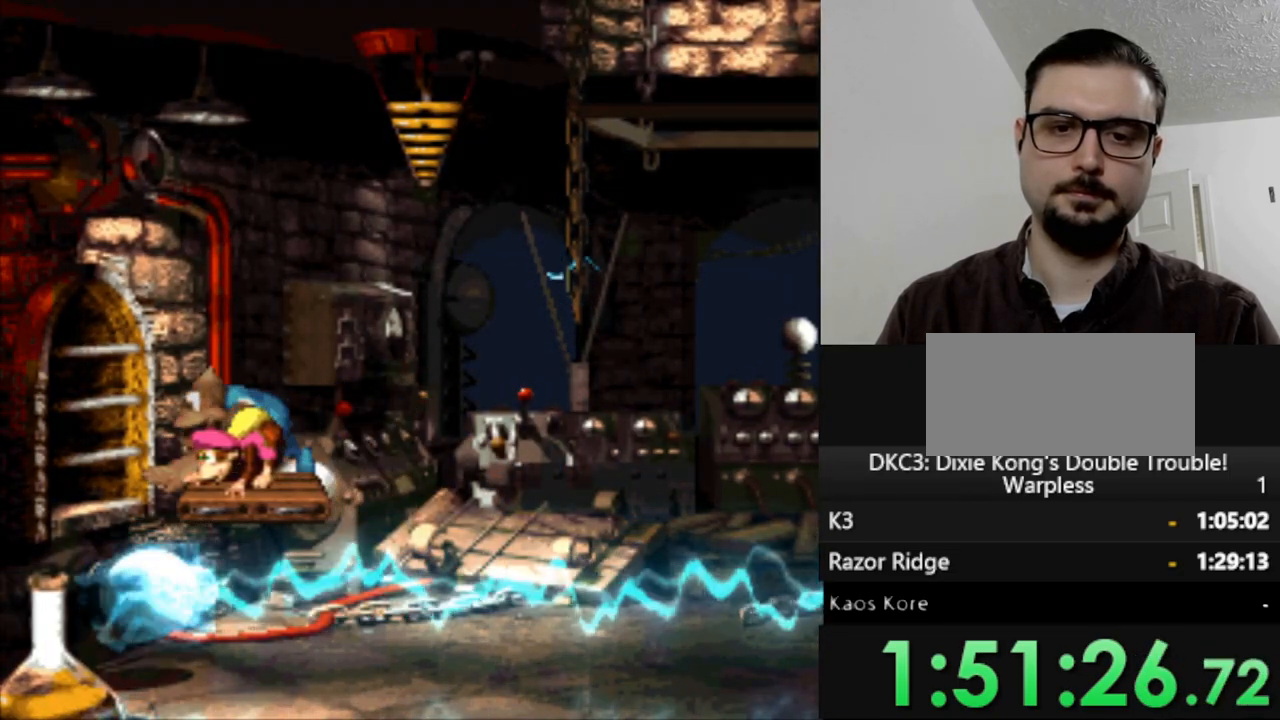
{"buttons": [], "events": [[33, "DPAD_DOWN", "up"], [183, "DPAD_RIGHT", "down"], [267, "DPAD_RIGHT", "up"]]}
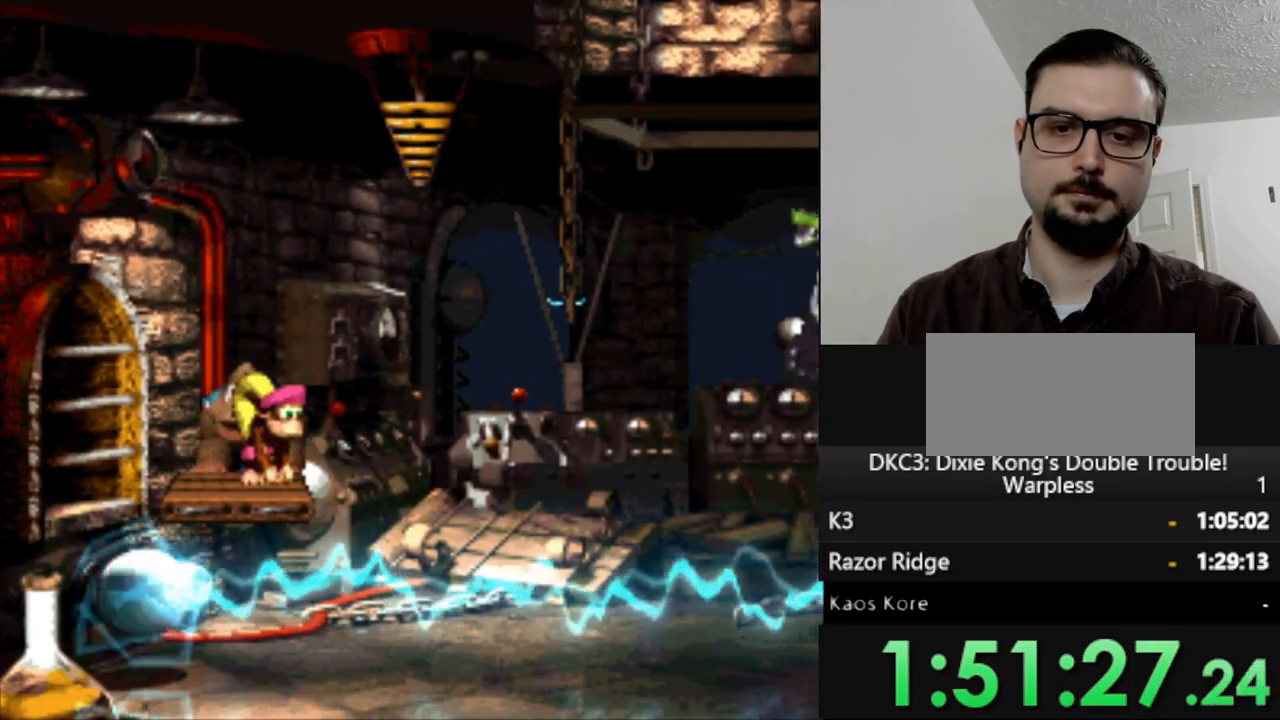
{"buttons": [], "events": []}